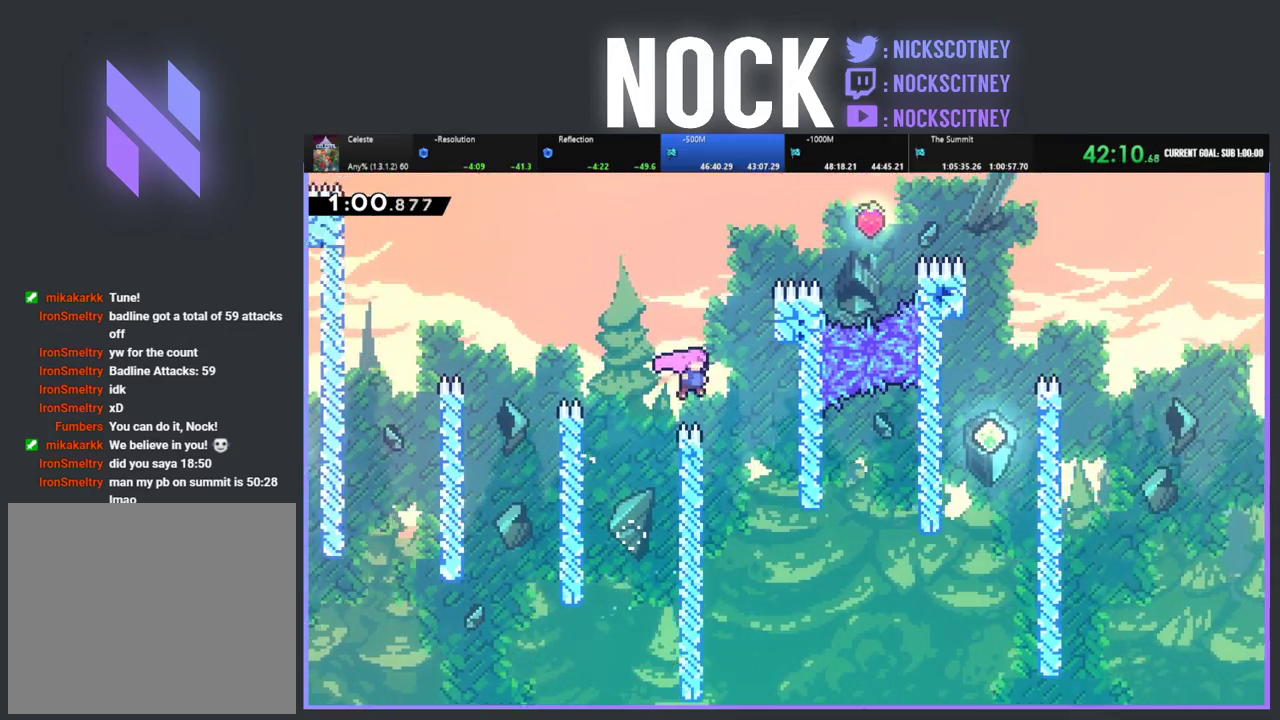
Gameplay with a controller (PlayStation layout); each line is a JSON object with the inputs held at the frame after it. "events" lists button and stick changes between this image and that frame as [ms after this image, input, new state], when the widget could be followed in between. This document gives stick clicks only as held states, not as events. Not read: R3 right_stick.
{"buttons": ["DPAD_UP", "DPAD_RIGHT"], "left_stick": "center", "events": [[50, "CROSS", "up"], [67, "R2", "up"], [150, "DPAD_RIGHT", "up"], [267, "DPAD_RIGHT", "down"], [267, "DPAD_UP", "down"]]}
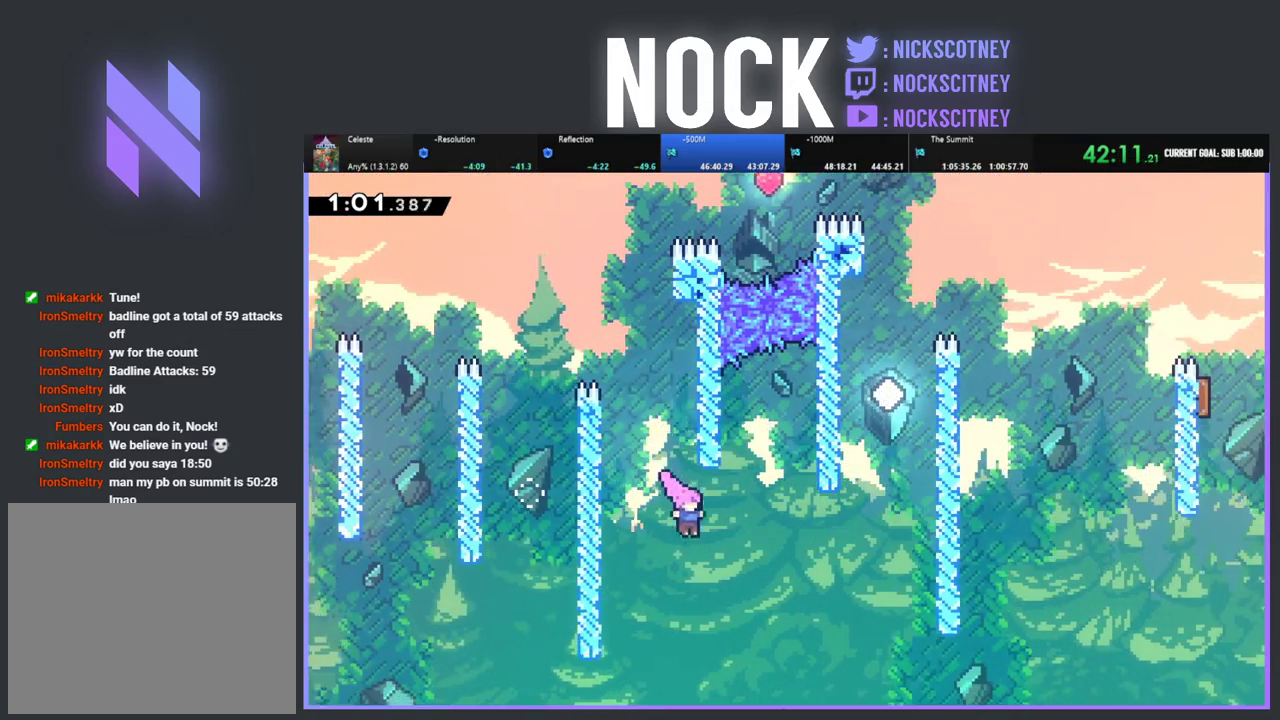
{"buttons": ["R2", "DPAD_UP", "DPAD_RIGHT"], "left_stick": "center", "events": [[83, "R2", "down"], [233, "CIRCLE", "down"], [433, "CIRCLE", "up"]]}
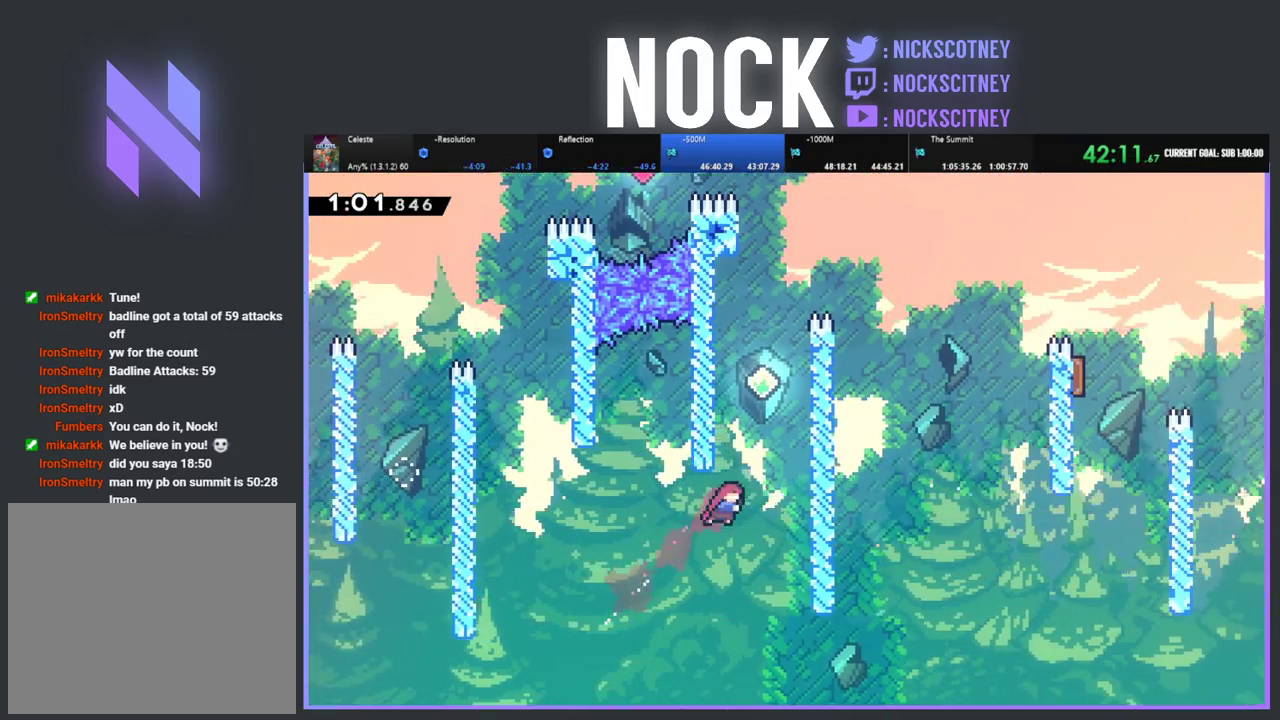
{"buttons": ["CROSS", "R2", "DPAD_UP", "DPAD_LEFT"], "left_stick": "center", "events": [[50, "CIRCLE", "down"], [250, "CIRCLE", "up"], [333, "DPAD_RIGHT", "up"], [367, "DPAD_LEFT", "down"], [500, "CROSS", "down"]]}
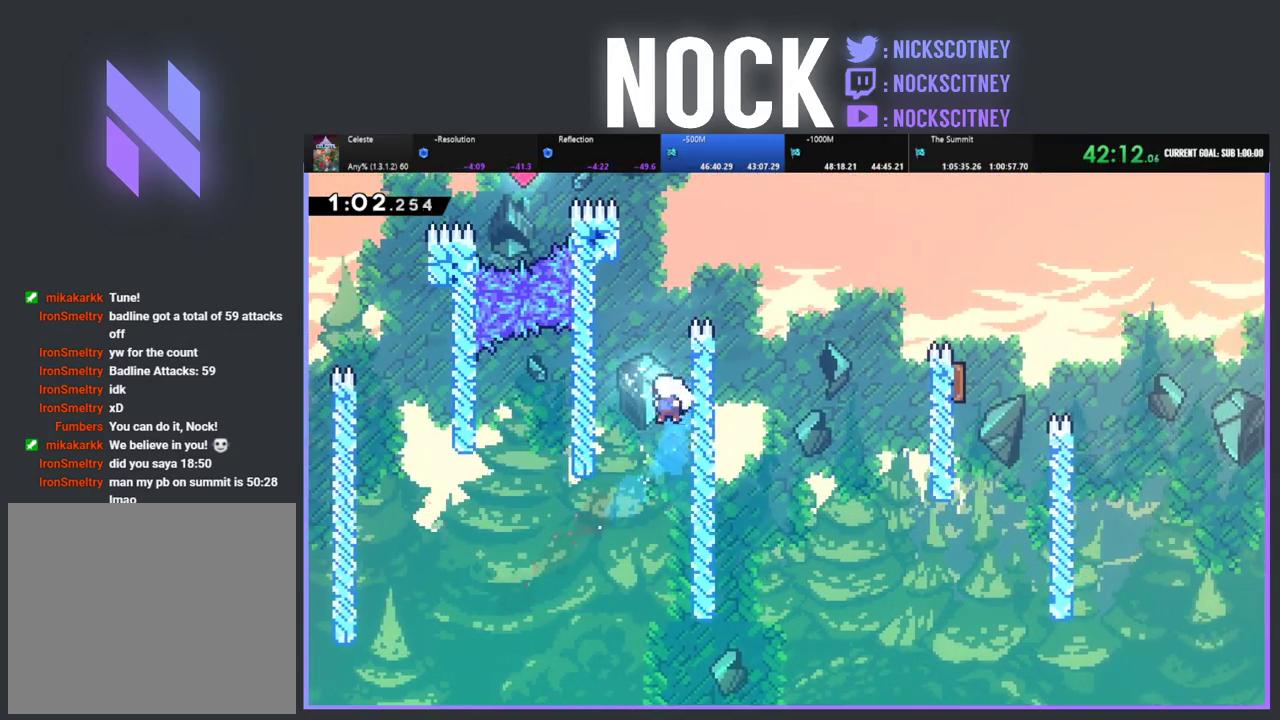
{"buttons": ["CROSS", "R2", "DPAD_UP"], "left_stick": "center", "events": [[300, "CROSS", "up"], [317, "DPAD_LEFT", "up"], [417, "CROSS", "down"]]}
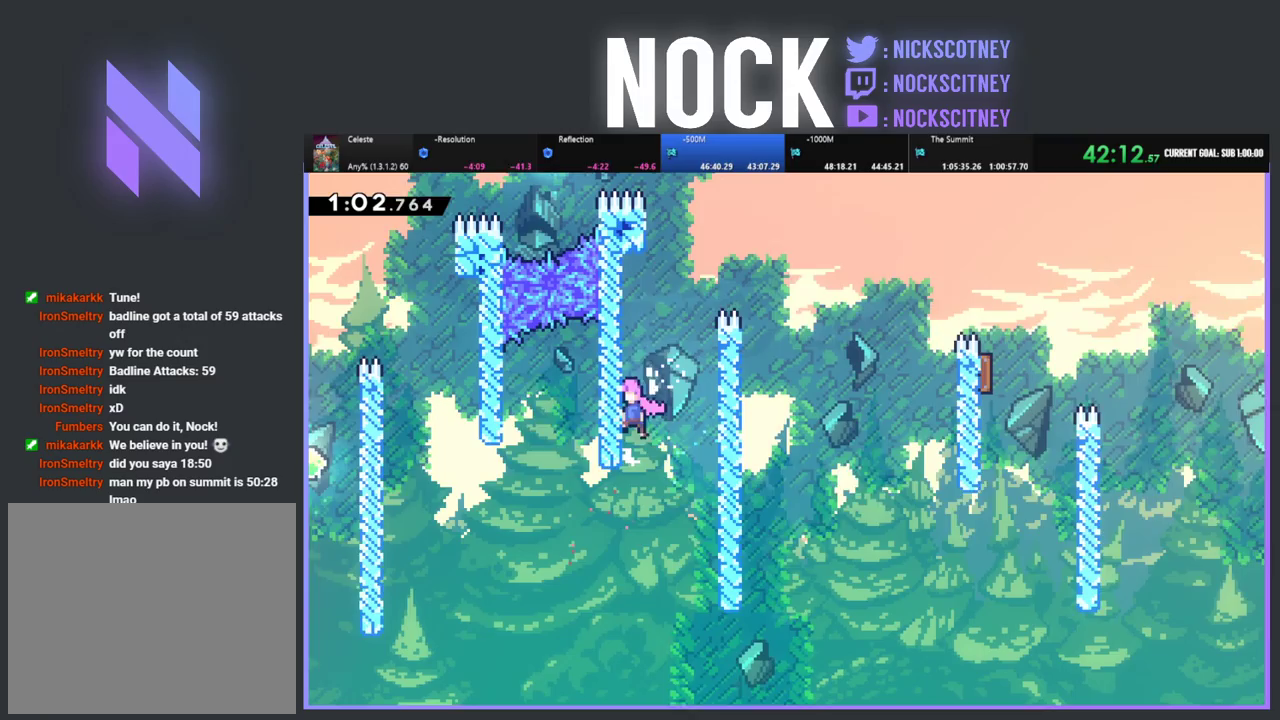
{"buttons": ["CROSS", "R2", "DPAD_UP", "DPAD_RIGHT"], "left_stick": "center", "events": [[50, "DPAD_LEFT", "down"], [183, "CROSS", "up"], [350, "DPAD_LEFT", "up"], [417, "DPAD_RIGHT", "down"], [433, "CROSS", "down"]]}
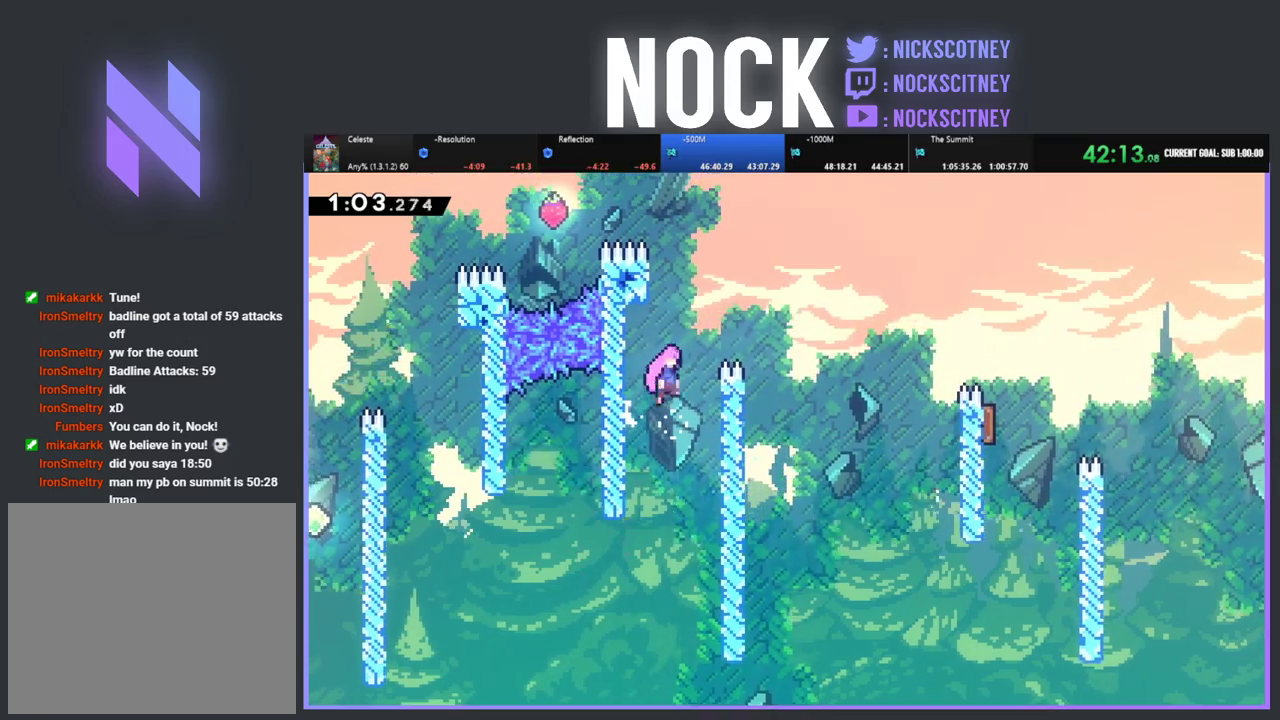
{"buttons": ["R2", "DPAD_UP", "DPAD_RIGHT"], "left_stick": "center", "events": [[150, "CROSS", "up"], [200, "CIRCLE", "down"], [483, "CIRCLE", "up"]]}
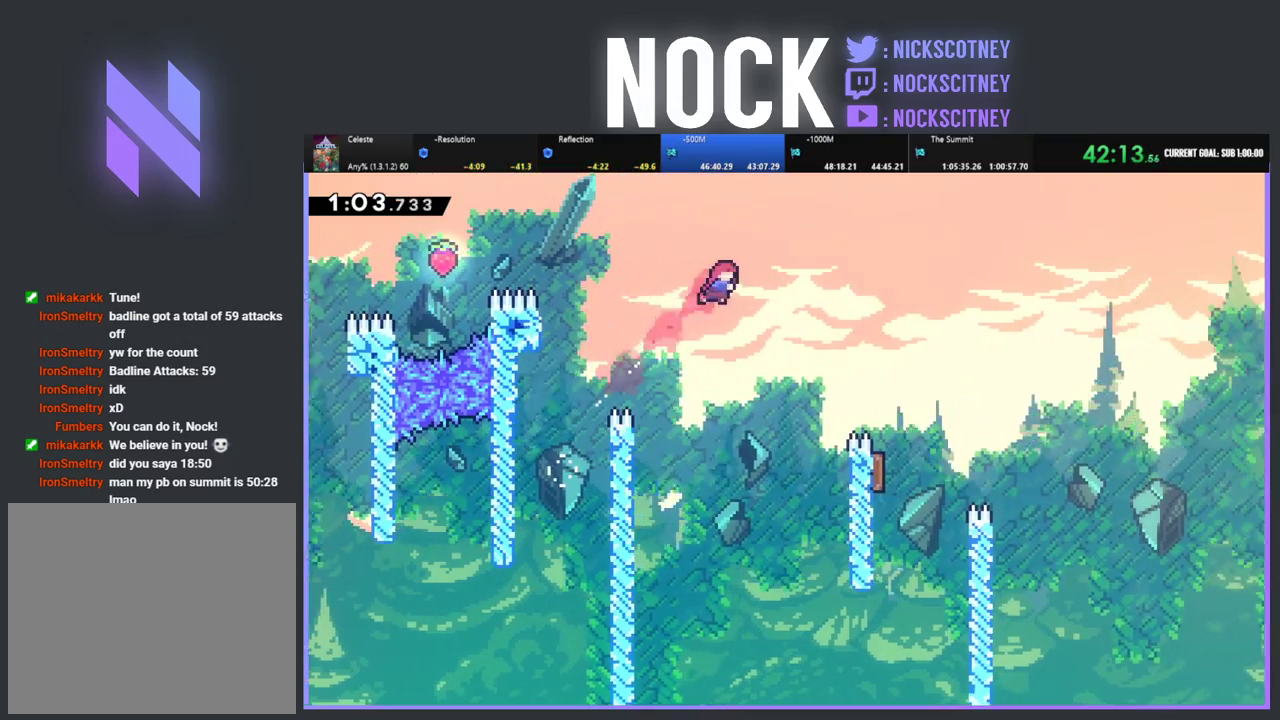
{"buttons": [], "left_stick": "center", "events": [[267, "CIRCLE", "down"], [400, "CIRCLE", "up"], [417, "DPAD_RIGHT", "up"], [450, "R2", "up"], [500, "DPAD_UP", "up"]]}
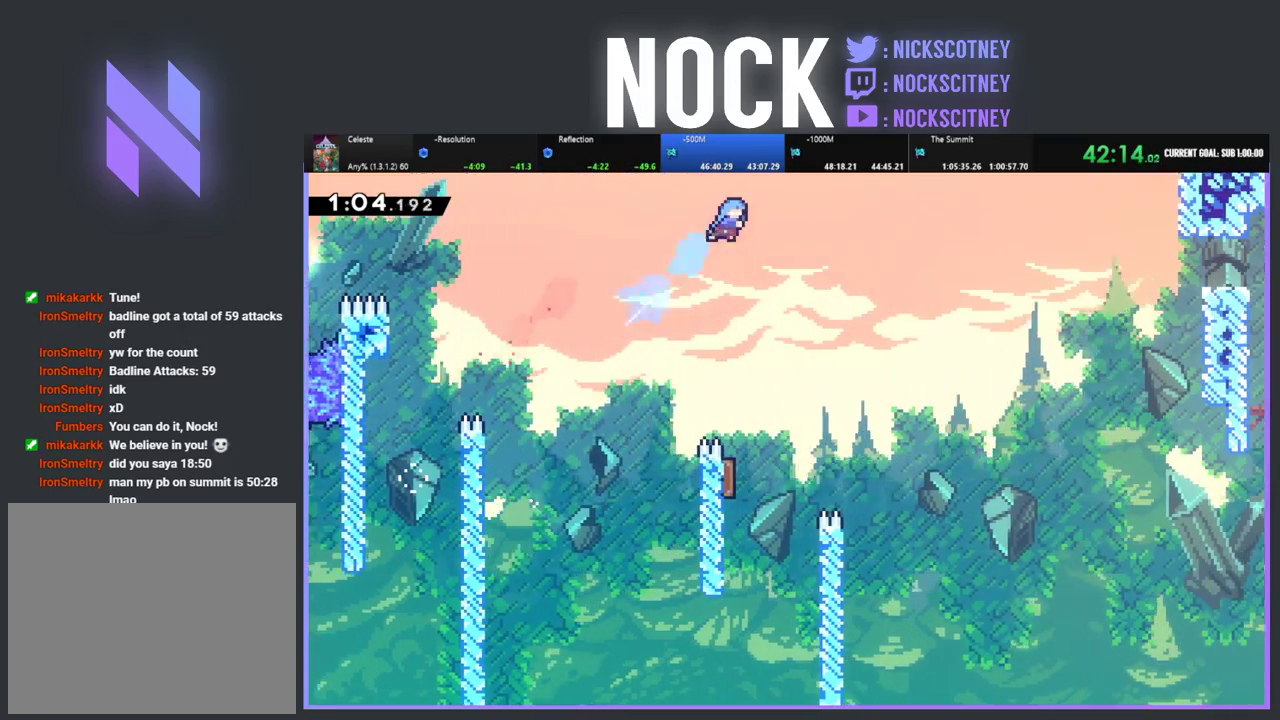
{"buttons": [], "left_stick": "center", "events": []}
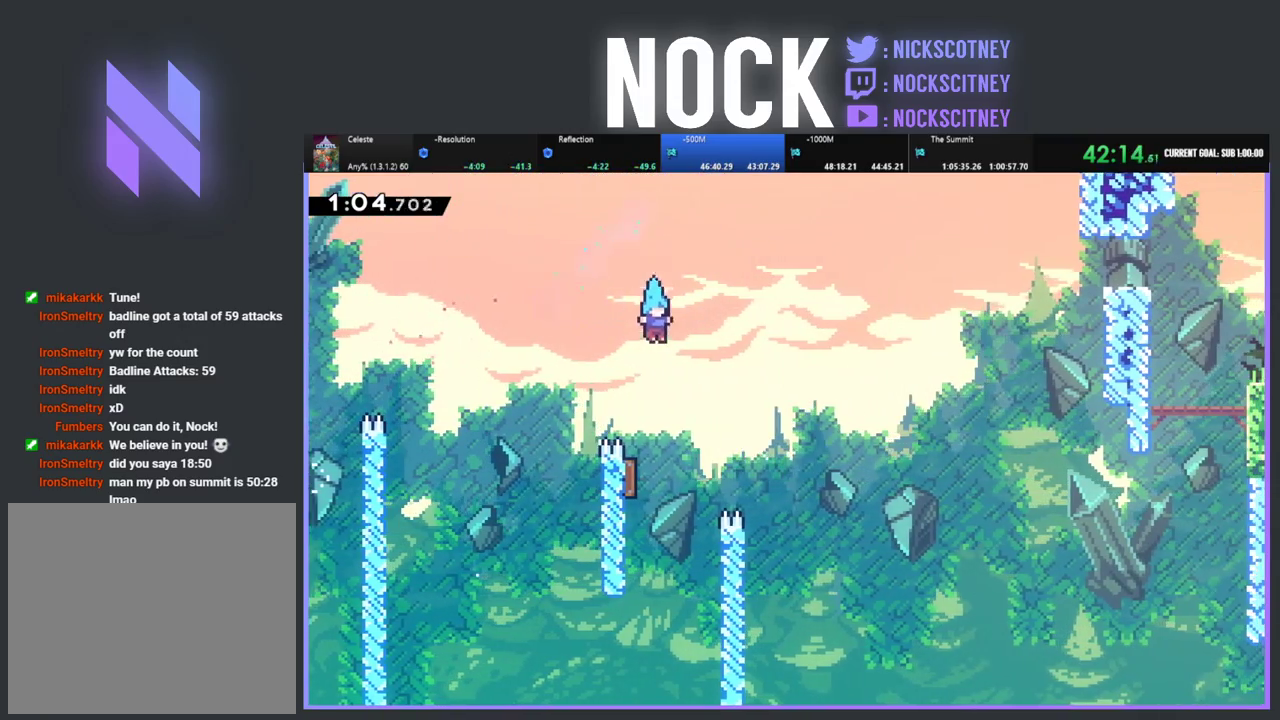
{"buttons": ["DPAD_RIGHT"], "left_stick": "center", "events": [[217, "DPAD_LEFT", "down"], [333, "DPAD_UP", "down"], [350, "DPAD_LEFT", "up"], [400, "DPAD_RIGHT", "down"], [433, "DPAD_UP", "up"]]}
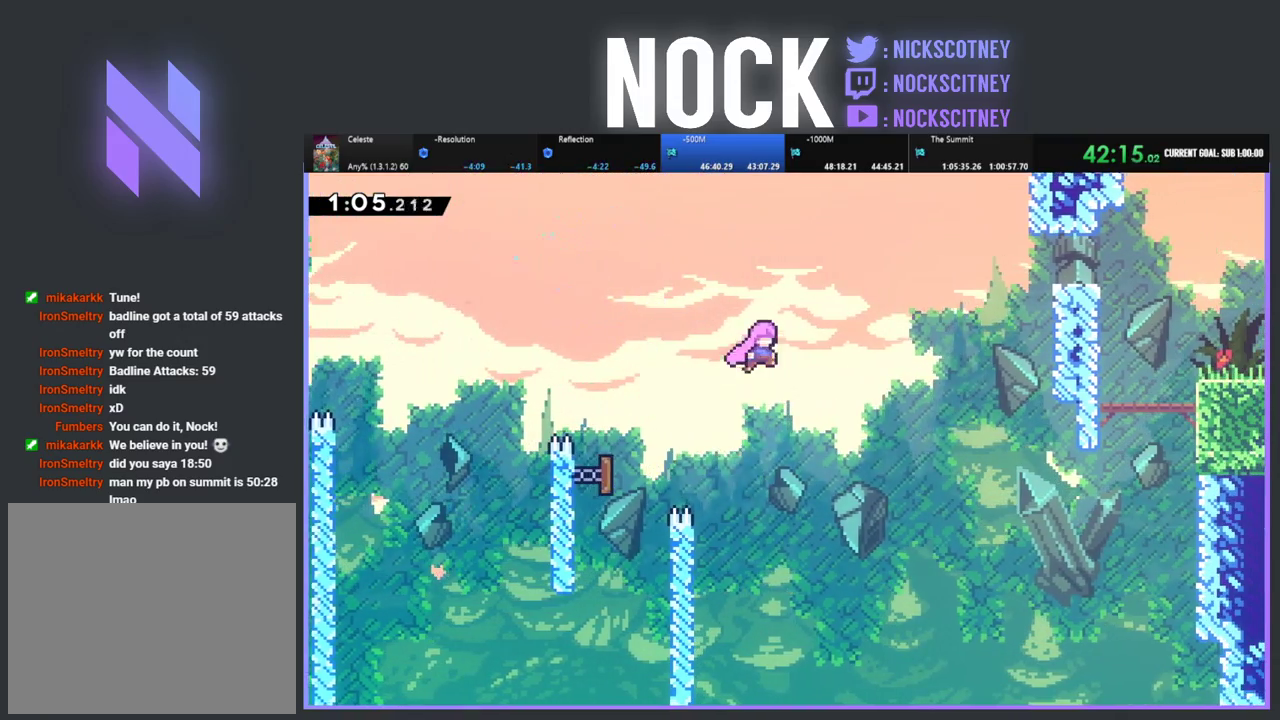
{"buttons": ["CIRCLE", "R2", "DPAD_UP", "DPAD_RIGHT"], "left_stick": "center", "events": [[100, "DPAD_UP", "down"], [317, "R2", "down"], [400, "CIRCLE", "down"]]}
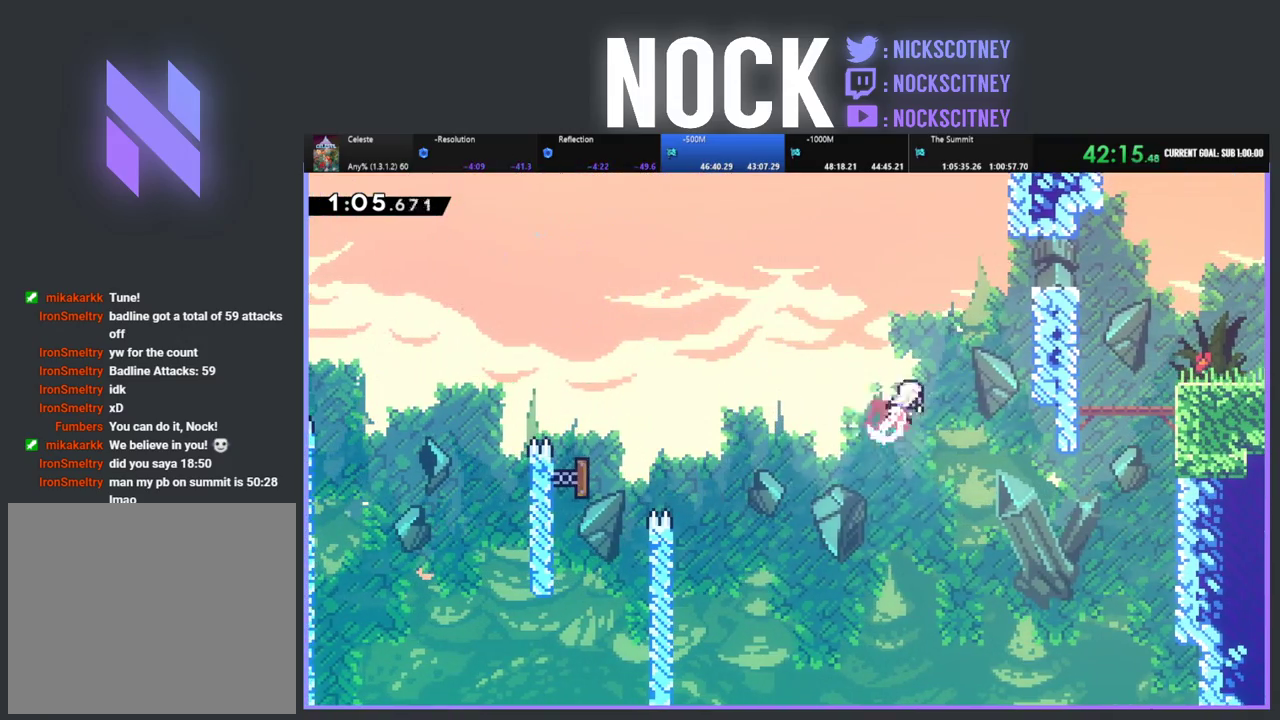
{"buttons": ["R2", "DPAD_RIGHT"], "left_stick": "center", "events": [[67, "CIRCLE", "up"], [167, "CIRCLE", "down"], [333, "CIRCLE", "up"], [417, "DPAD_UP", "up"]]}
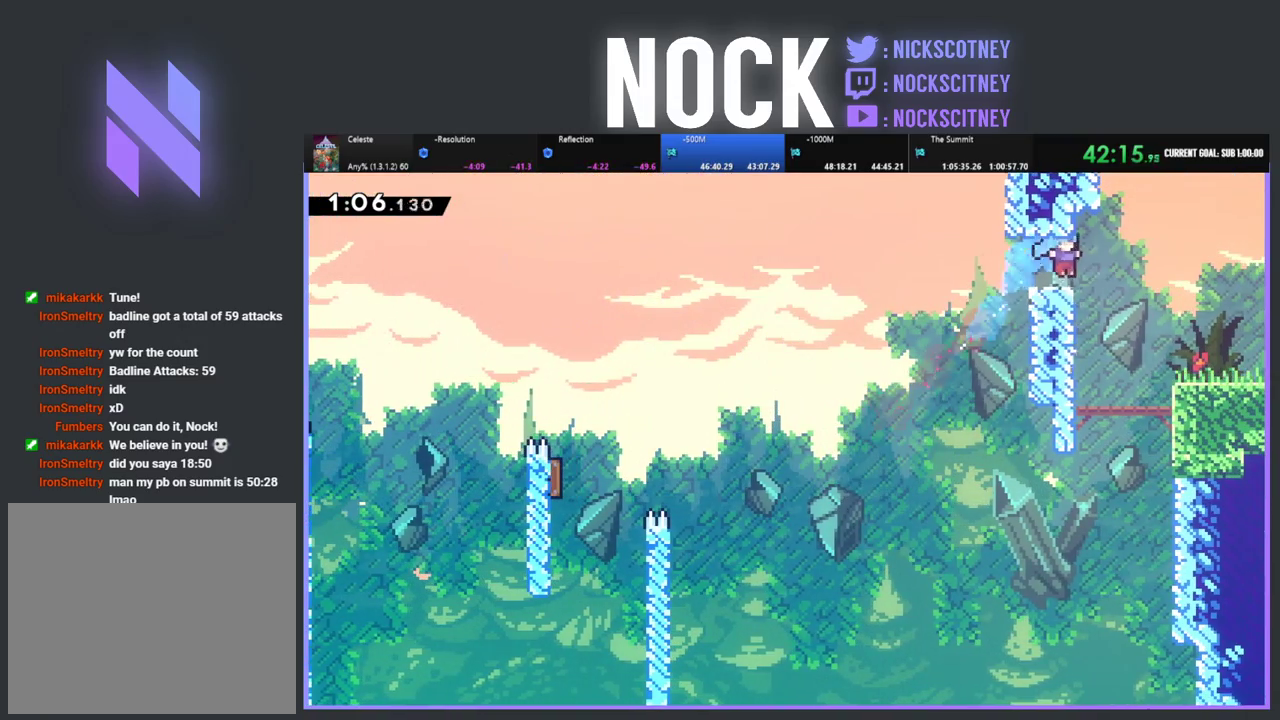
{"buttons": ["DPAD_RIGHT"], "left_stick": "center", "events": [[33, "R2", "up"], [217, "CIRCLE", "down"], [433, "CIRCLE", "up"]]}
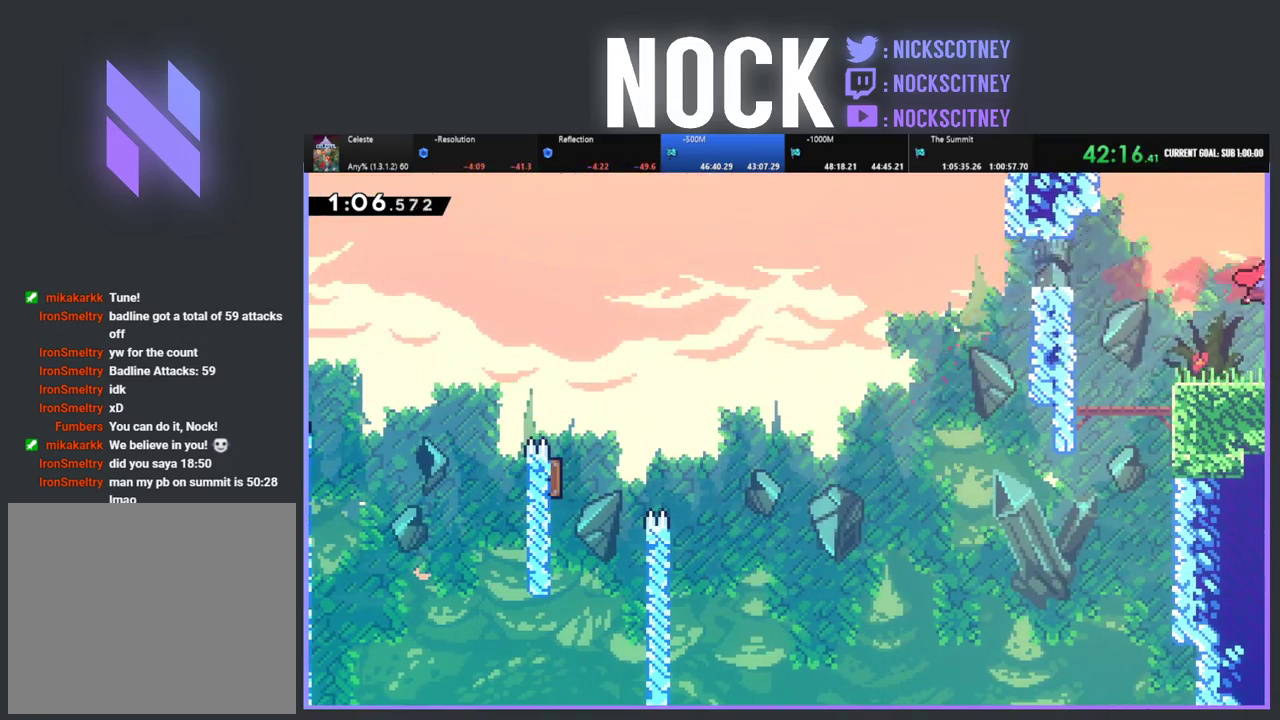
{"buttons": ["DPAD_RIGHT"], "left_stick": "center", "events": [[233, "DPAD_RIGHT", "up"], [350, "DPAD_UP", "down"], [383, "DPAD_RIGHT", "down"], [417, "DPAD_UP", "up"]]}
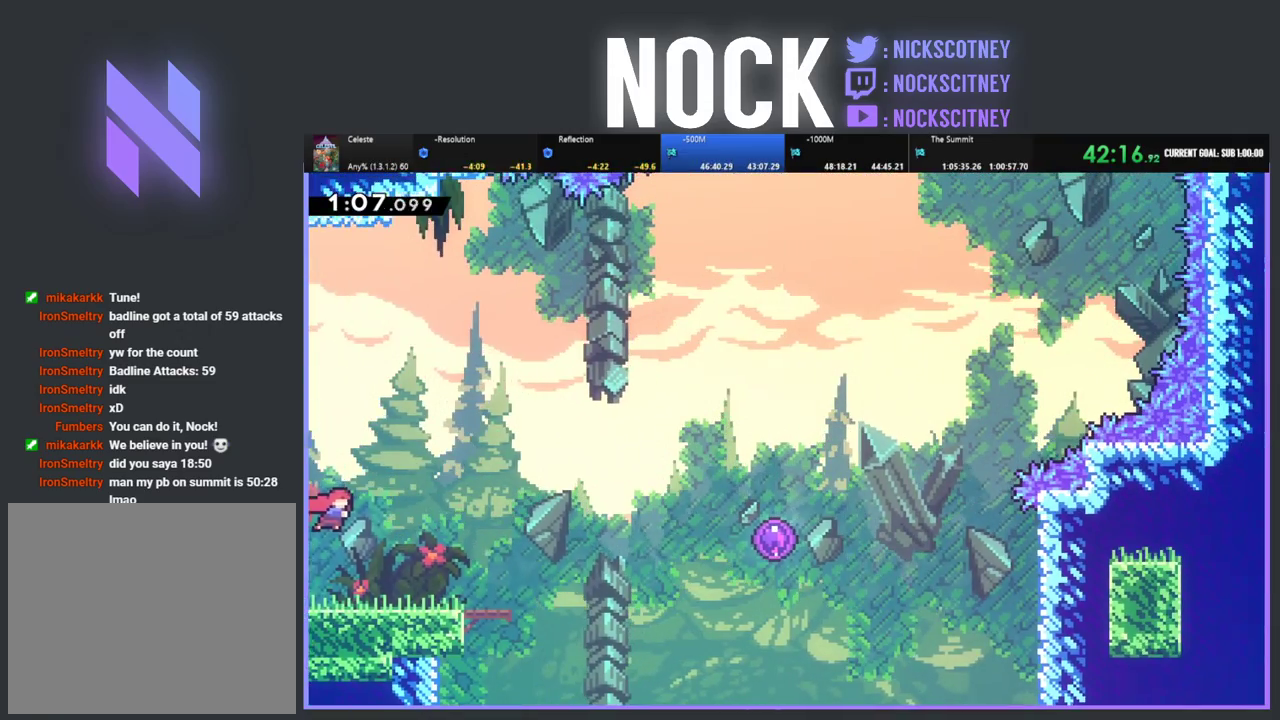
{"buttons": ["DPAD_RIGHT"], "left_stick": "center", "events": []}
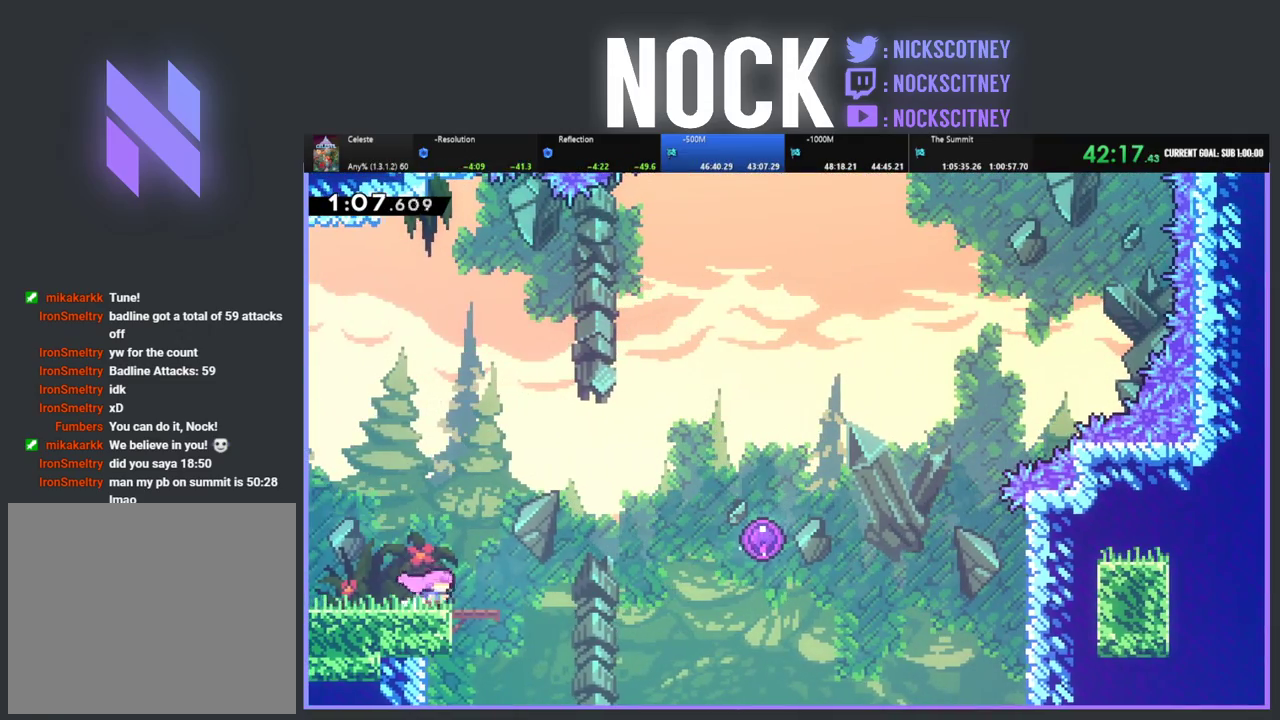
{"buttons": ["CIRCLE", "R2", "DPAD_RIGHT"], "left_stick": "center", "events": [[17, "R2", "down"], [50, "CROSS", "down"], [200, "CROSS", "up"], [283, "CIRCLE", "down"], [417, "CIRCLE", "up"], [500, "CIRCLE", "down"]]}
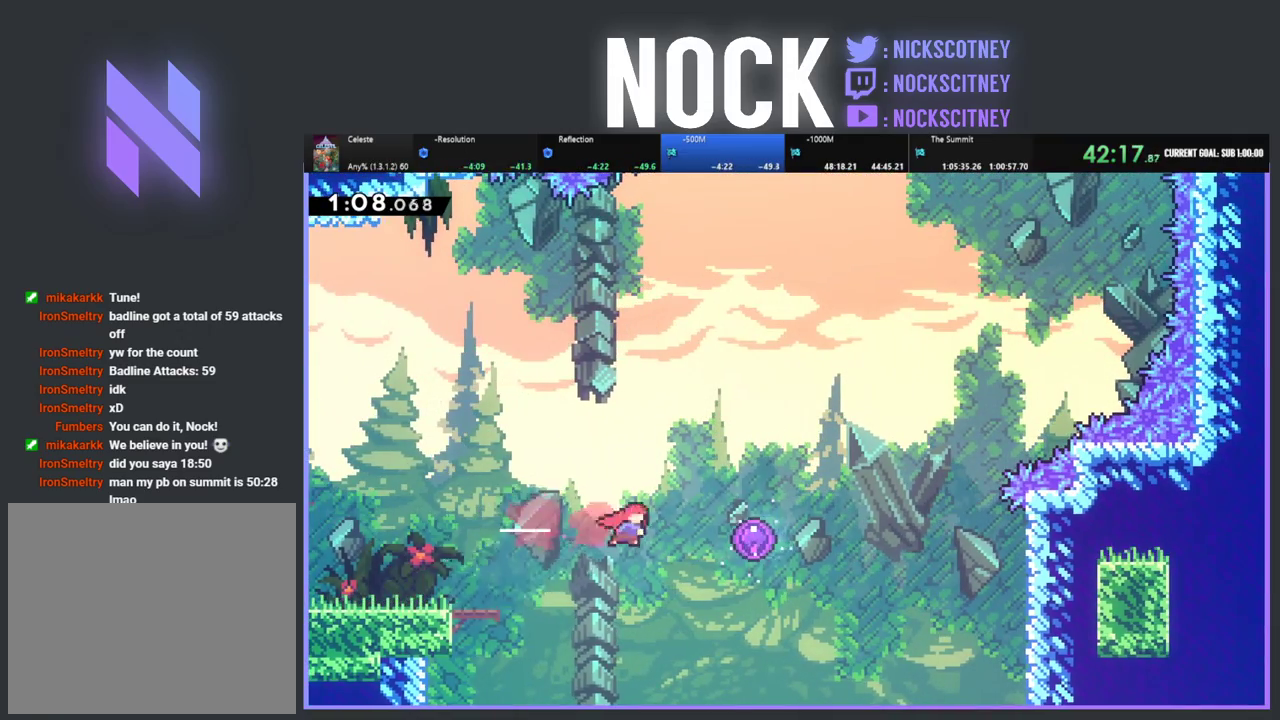
{"buttons": ["DPAD_UP", "DPAD_RIGHT"], "left_stick": "center", "events": [[133, "CIRCLE", "up"], [250, "DPAD_RIGHT", "up"], [250, "R2", "up"], [350, "DPAD_UP", "down"], [417, "DPAD_RIGHT", "down"]]}
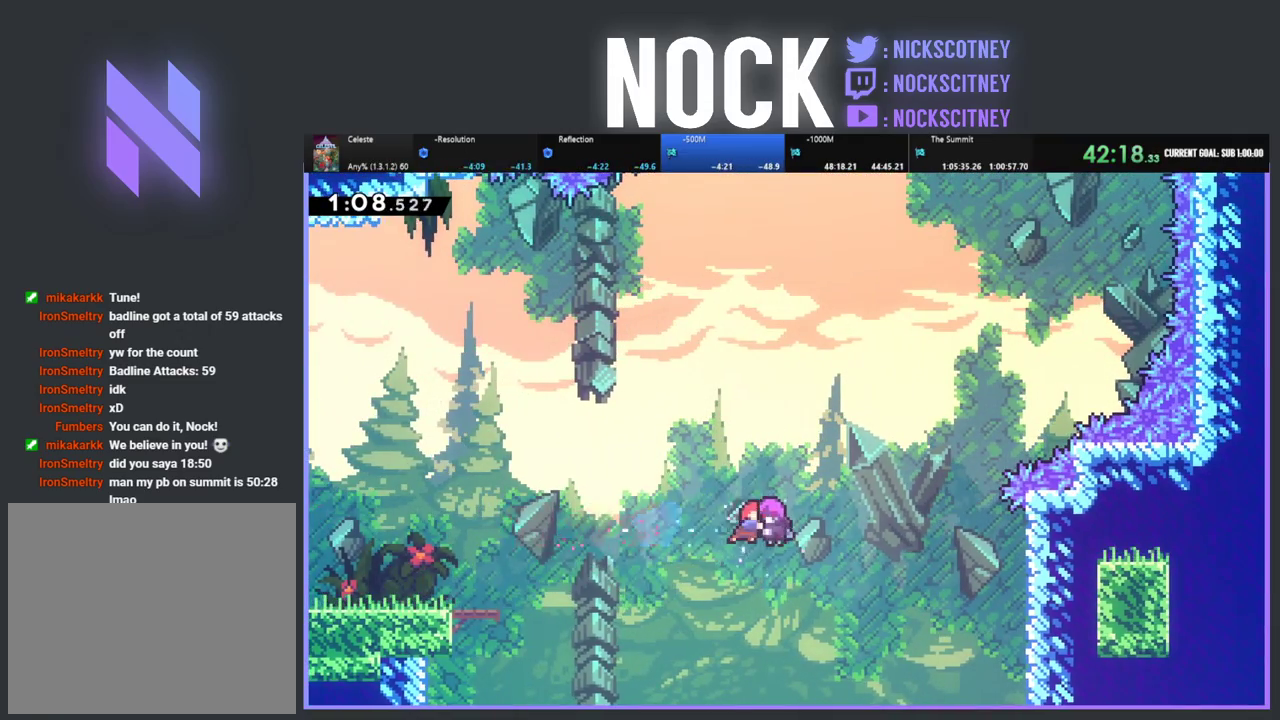
{"buttons": ["DPAD_UP", "DPAD_RIGHT"], "left_stick": "center", "events": []}
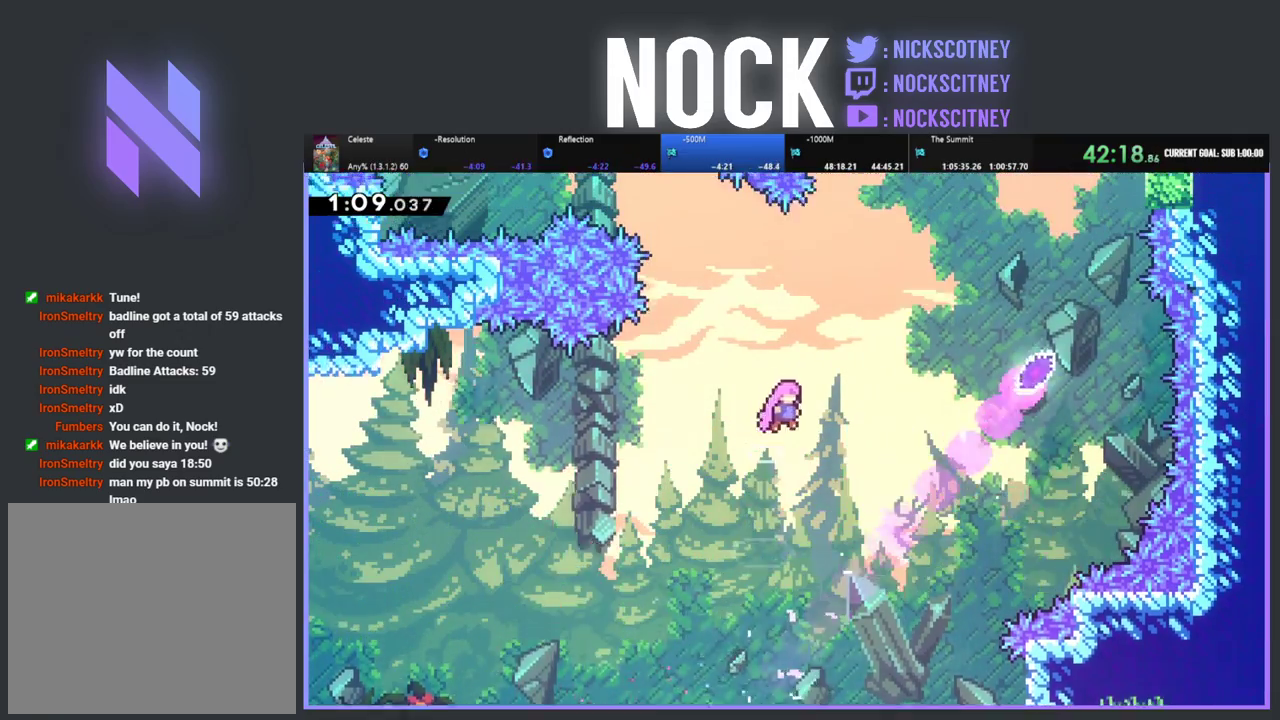
{"buttons": ["R2", "DPAD_UP", "DPAD_RIGHT"], "left_stick": "center", "events": [[167, "R2", "down"], [200, "CIRCLE", "down"], [367, "CIRCLE", "up"]]}
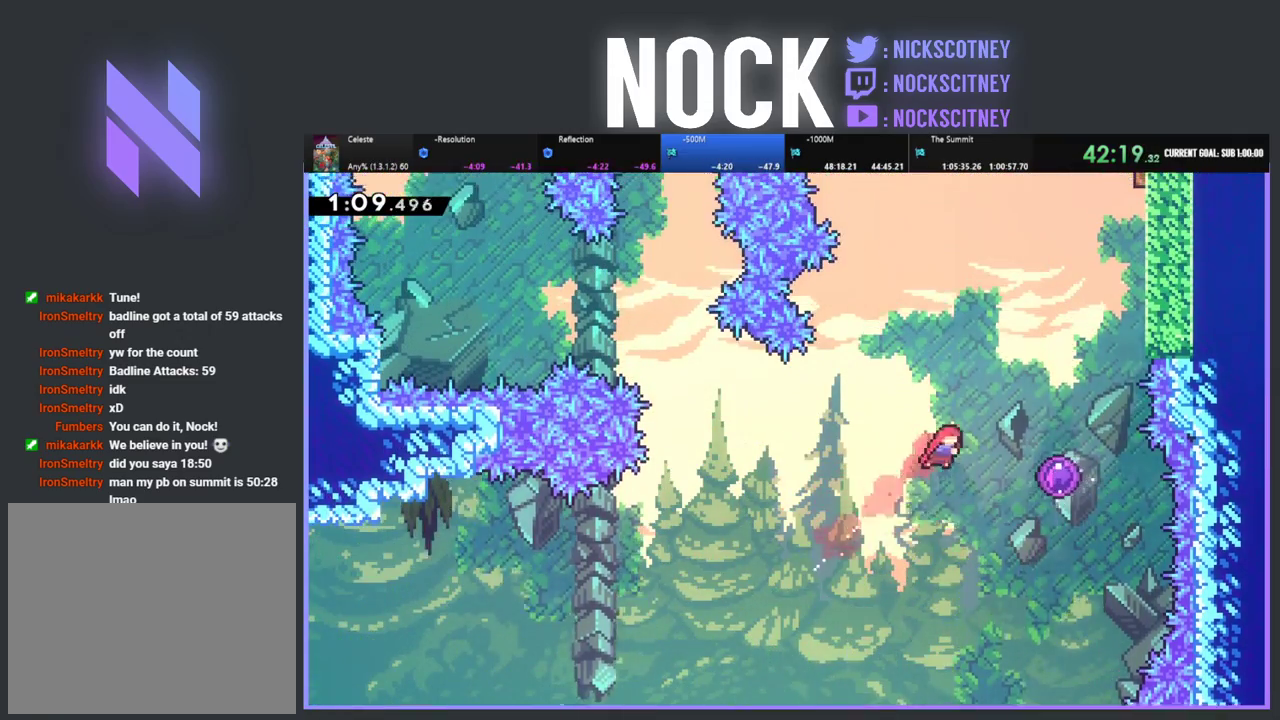
{"buttons": ["R2", "DPAD_UP"], "left_stick": "center", "events": [[400, "DPAD_RIGHT", "up"]]}
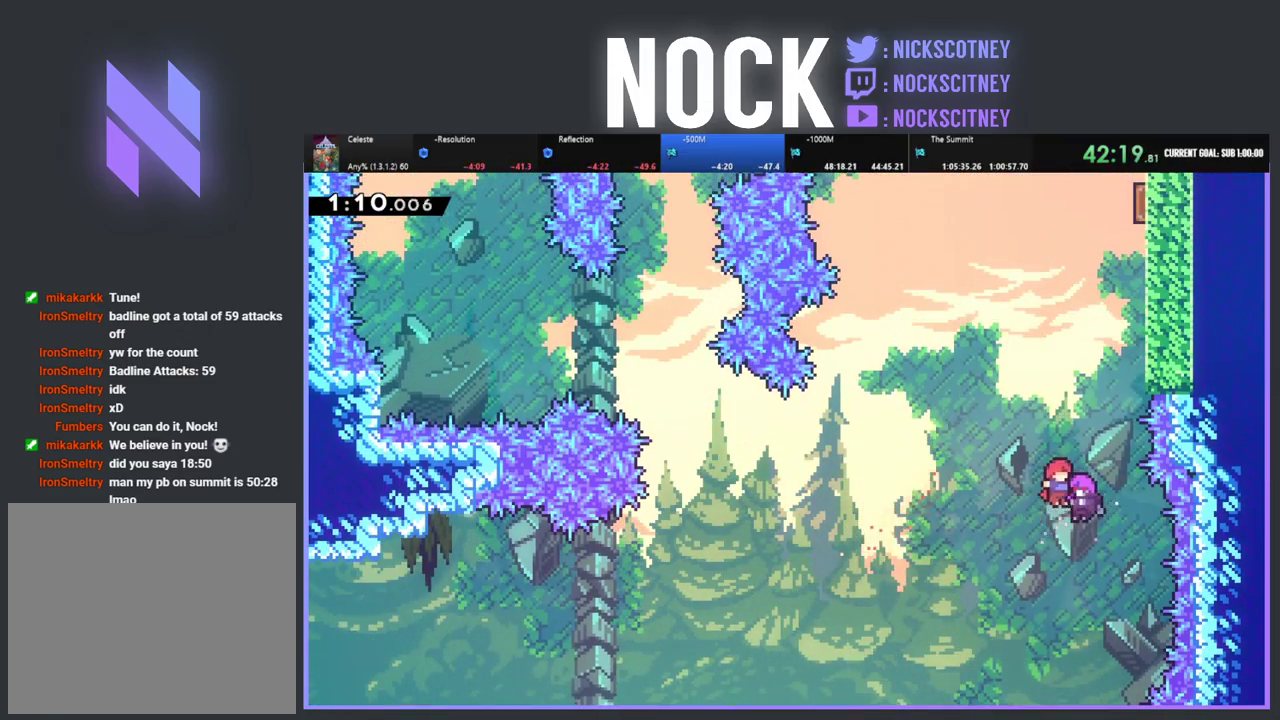
{"buttons": ["R2", "DPAD_UP", "DPAD_RIGHT"], "left_stick": "center", "events": [[17, "DPAD_UP", "up"], [133, "DPAD_UP", "down"], [200, "DPAD_RIGHT", "down"]]}
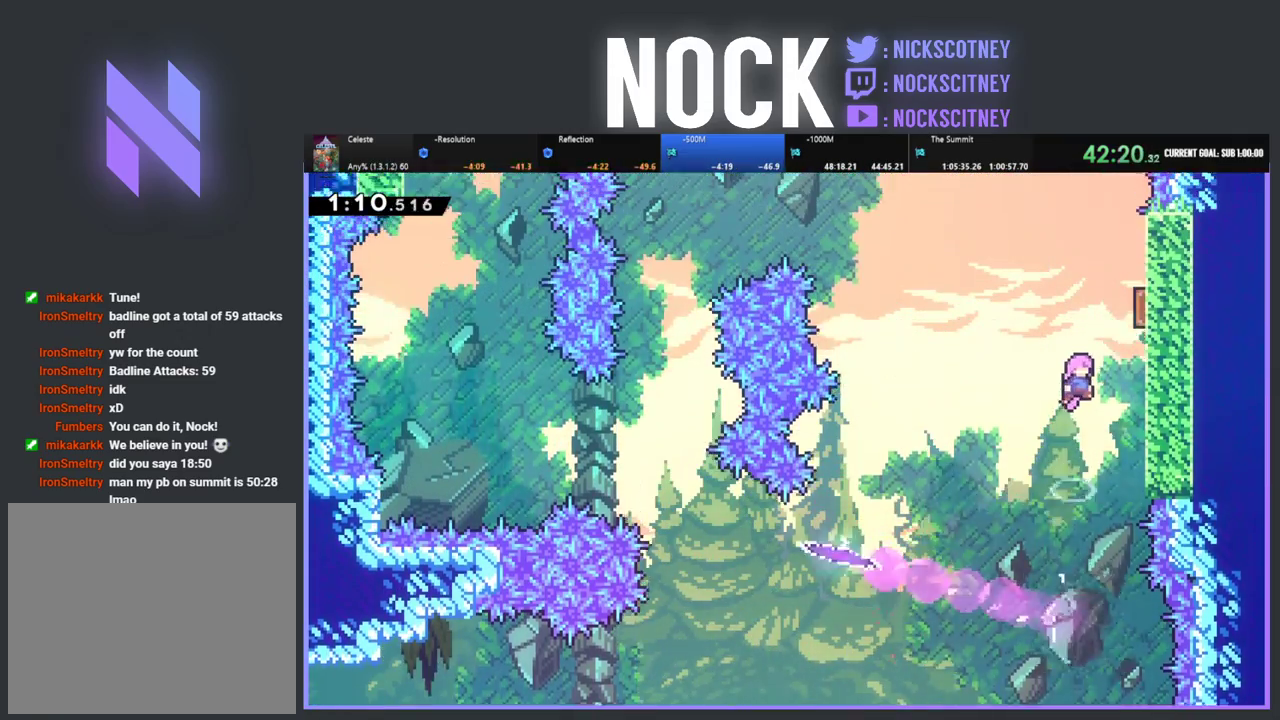
{"buttons": ["R2", "DPAD_UP", "DPAD_LEFT"], "left_stick": "center", "events": [[383, "DPAD_RIGHT", "up"], [417, "DPAD_LEFT", "down"]]}
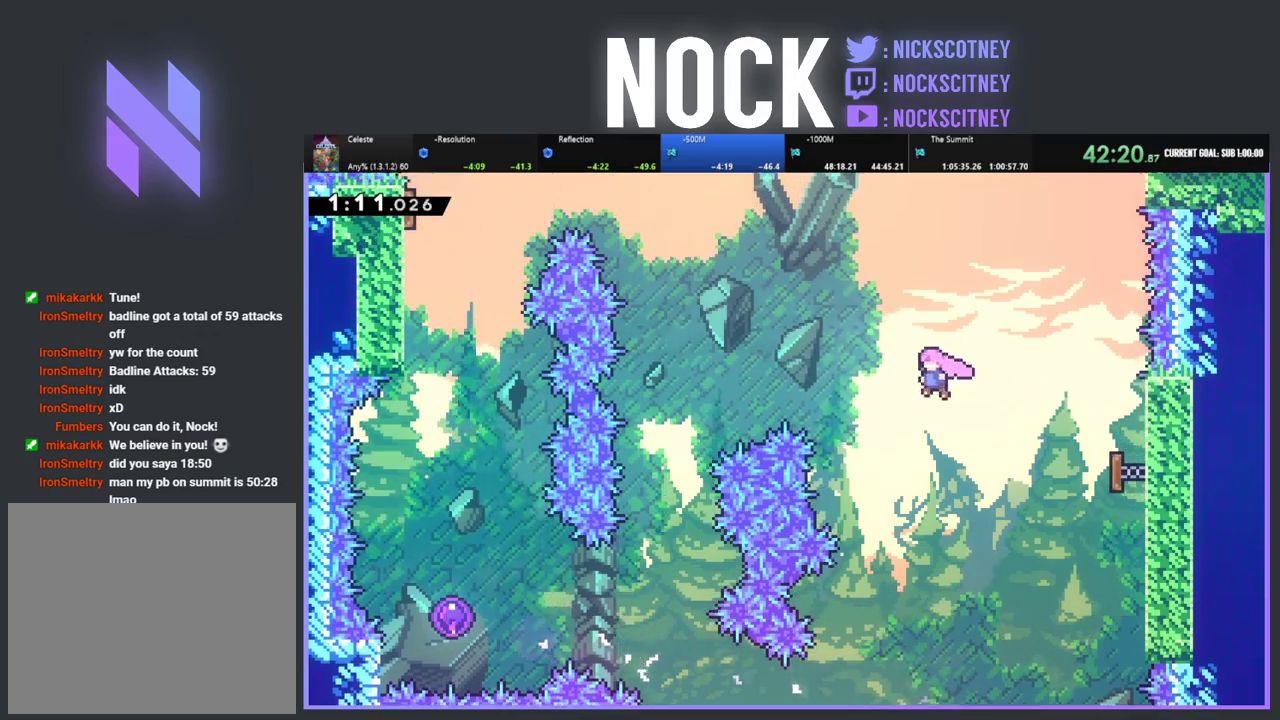
{"buttons": ["DPAD_LEFT"], "left_stick": "center", "events": [[117, "CIRCLE", "down"], [217, "CIRCLE", "up"], [250, "R2", "up"], [450, "DPAD_UP", "up"]]}
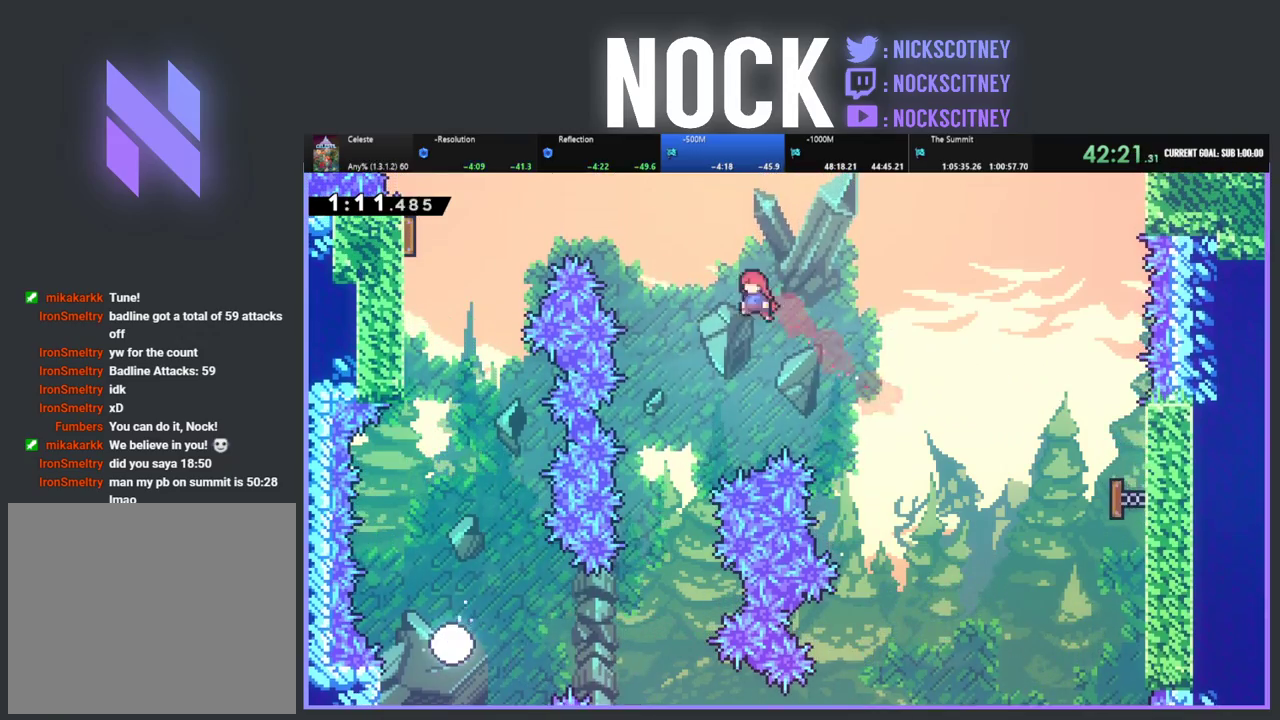
{"buttons": ["DPAD_LEFT"], "left_stick": "center", "events": [[17, "DPAD_LEFT", "up"], [167, "DPAD_LEFT", "down"], [367, "DPAD_LEFT", "up"], [467, "DPAD_LEFT", "down"]]}
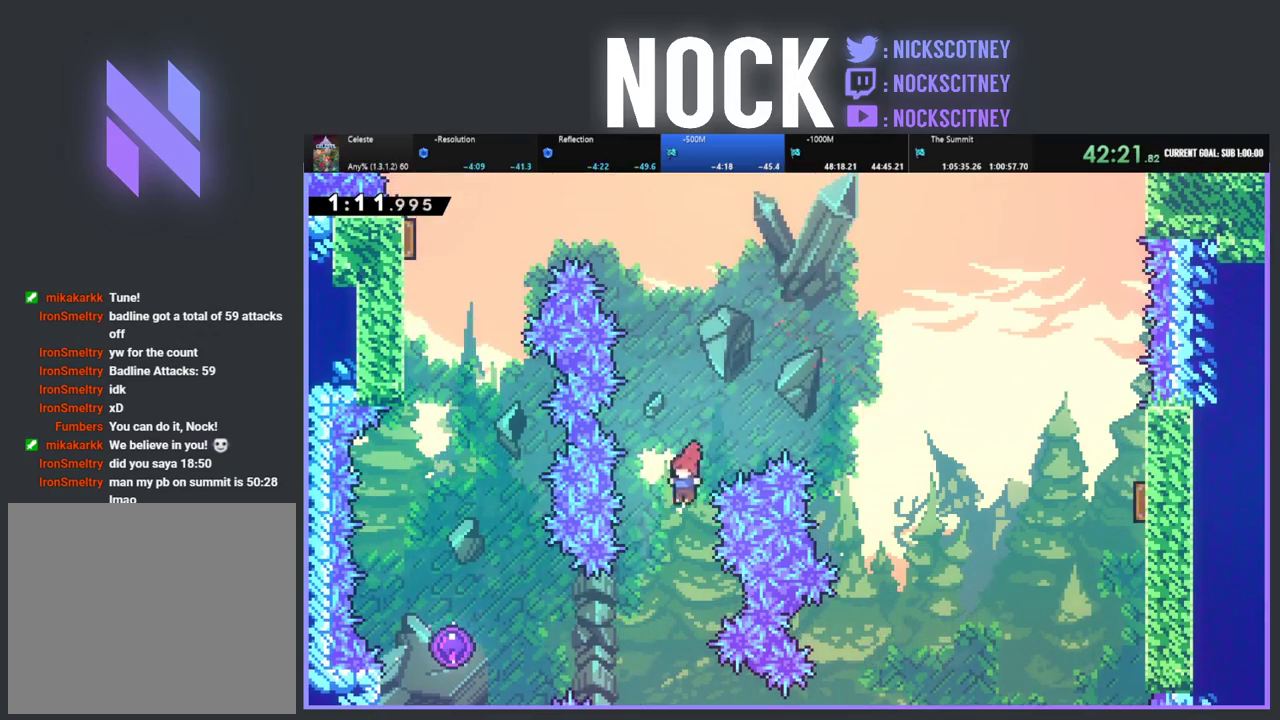
{"buttons": ["CIRCLE", "DPAD_LEFT"], "left_stick": "center", "events": [[300, "CIRCLE", "down"]]}
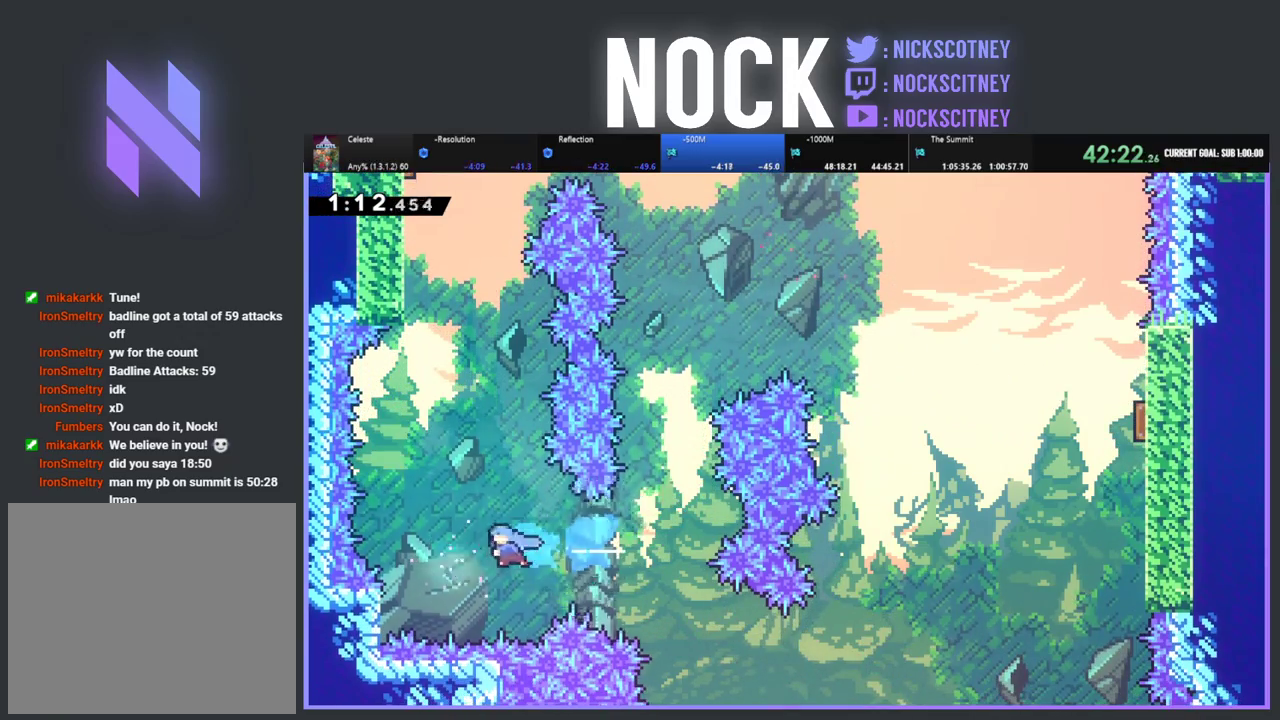
{"buttons": ["DPAD_UP"], "left_stick": "center", "events": [[17, "CIRCLE", "up"], [83, "DPAD_UP", "down"], [100, "DPAD_LEFT", "up"]]}
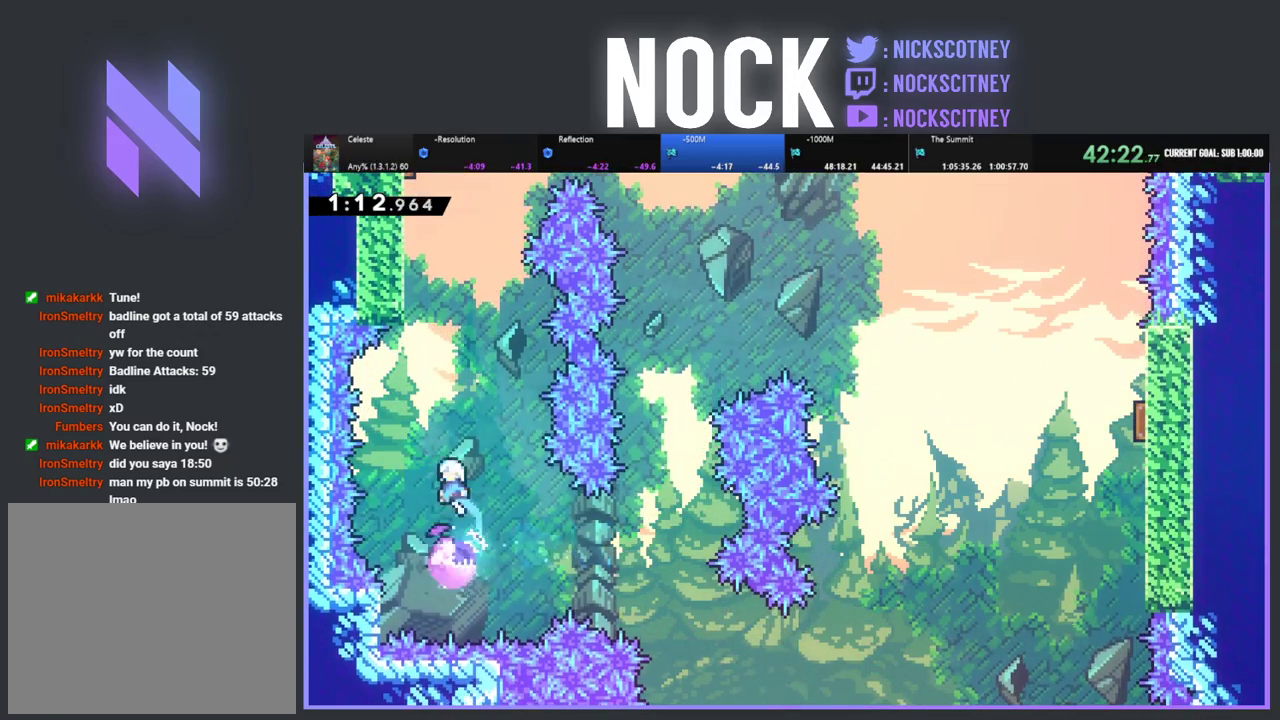
{"buttons": ["DPAD_UP", "DPAD_LEFT"], "left_stick": "center", "events": [[267, "CIRCLE", "down"], [383, "DPAD_LEFT", "down"], [500, "CIRCLE", "up"]]}
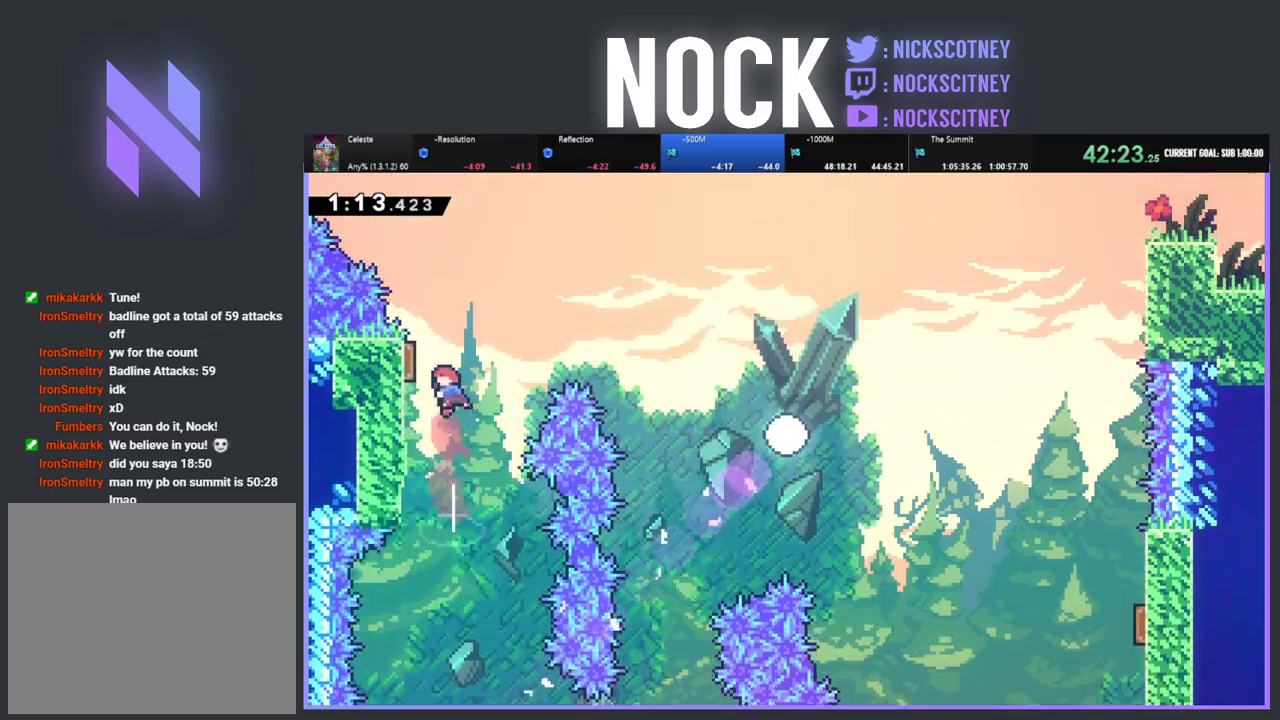
{"buttons": ["DPAD_RIGHT"], "left_stick": "center", "events": [[233, "DPAD_LEFT", "up"], [283, "DPAD_RIGHT", "down"], [383, "DPAD_UP", "up"]]}
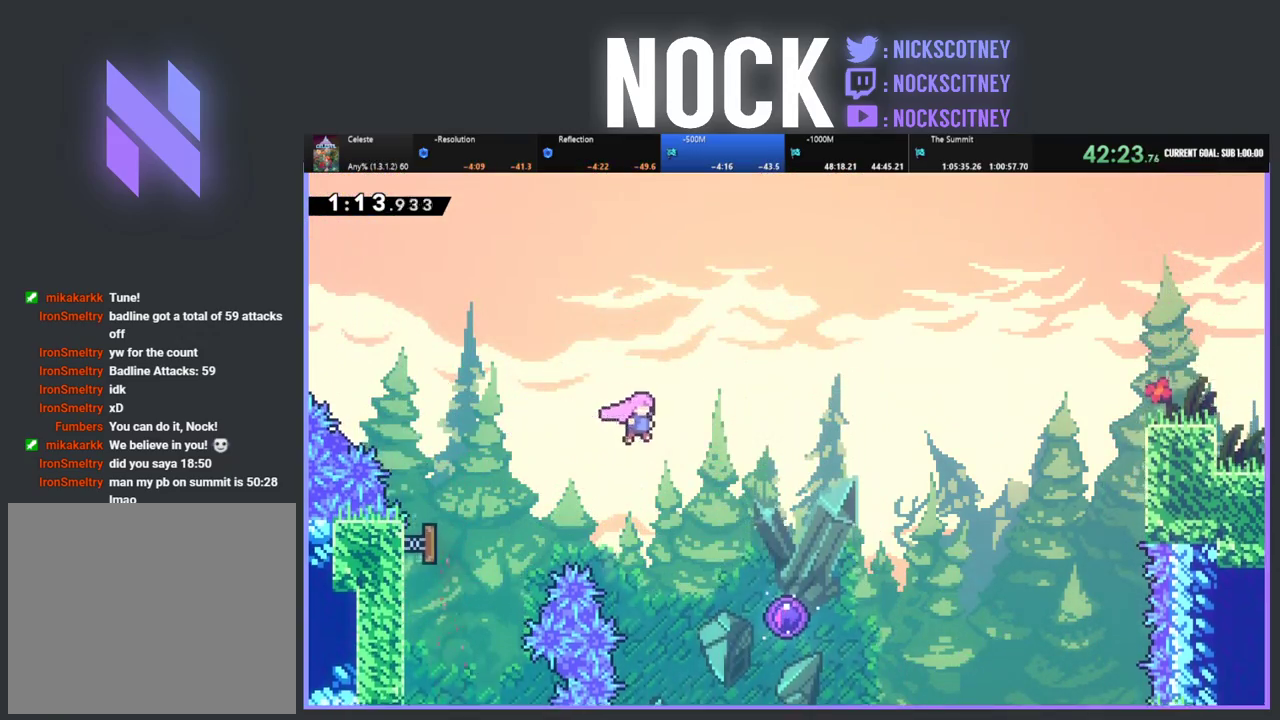
{"buttons": ["DPAD_UP"], "left_stick": "center", "events": [[350, "DPAD_RIGHT", "up"], [367, "DPAD_UP", "down"]]}
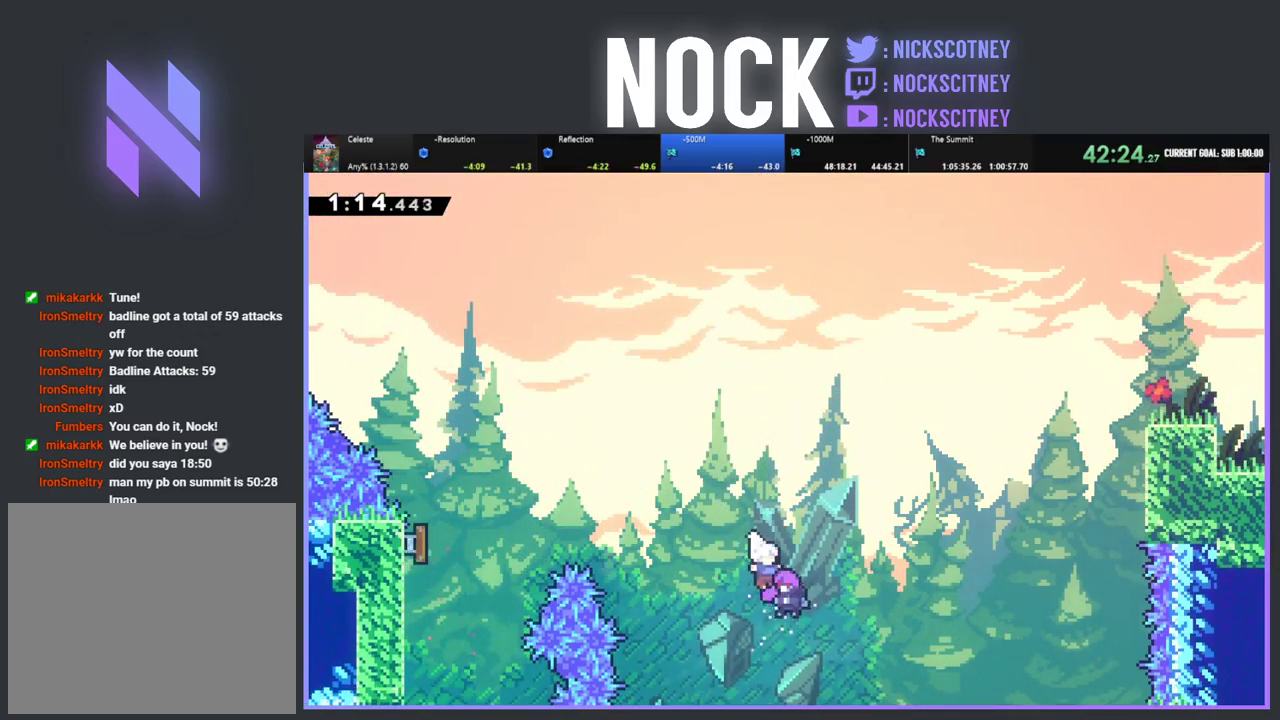
{"buttons": ["DPAD_UP"], "left_stick": "center", "events": []}
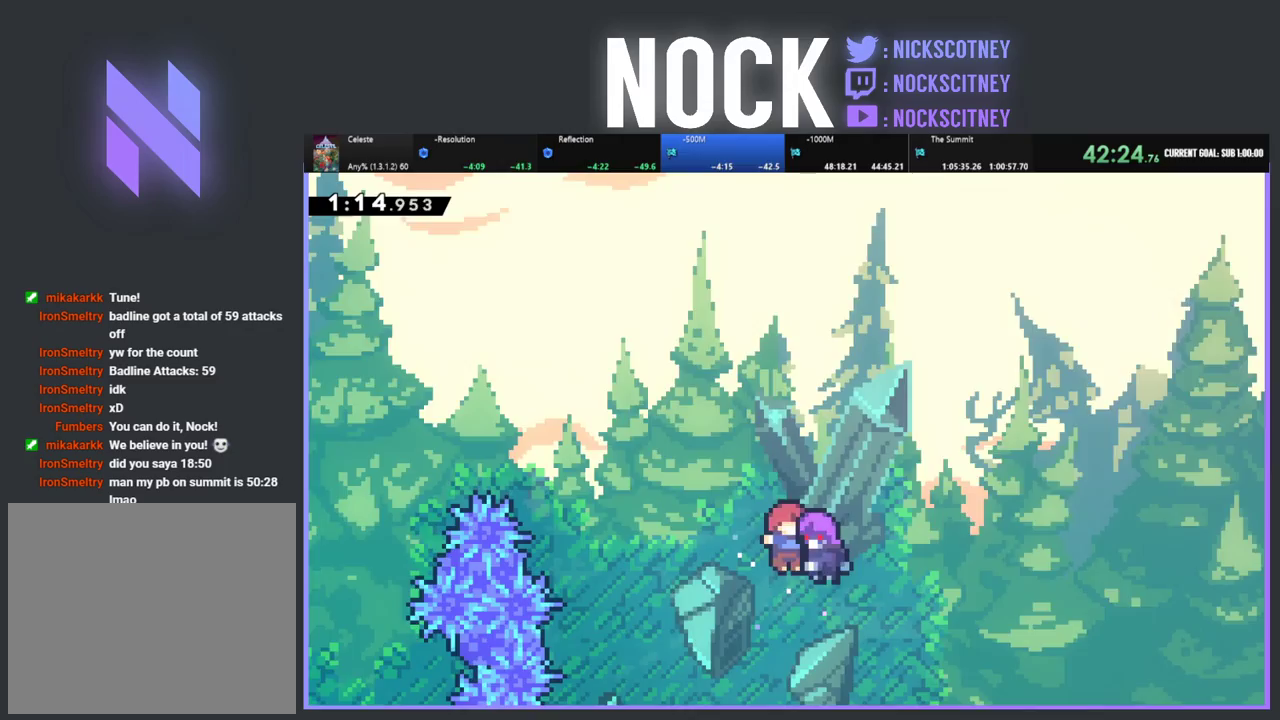
{"buttons": [], "left_stick": "center", "events": [[183, "DPAD_UP", "up"]]}
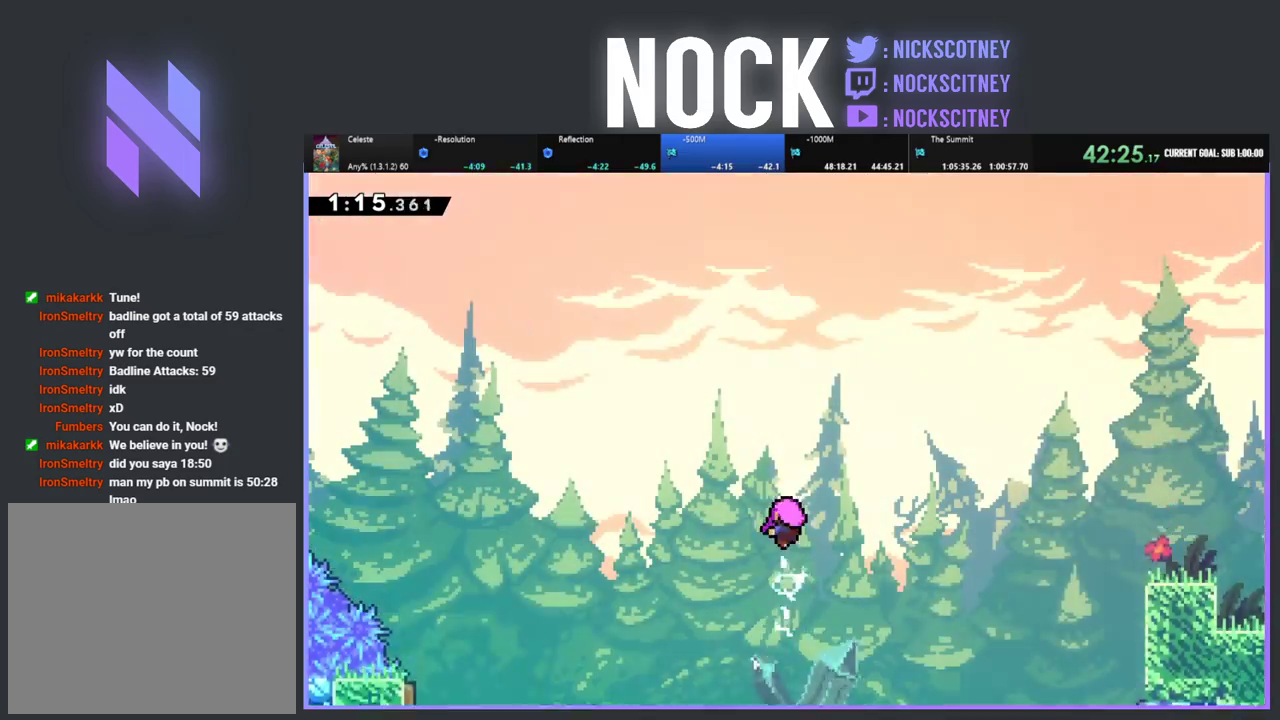
{"buttons": [], "left_stick": "center", "events": []}